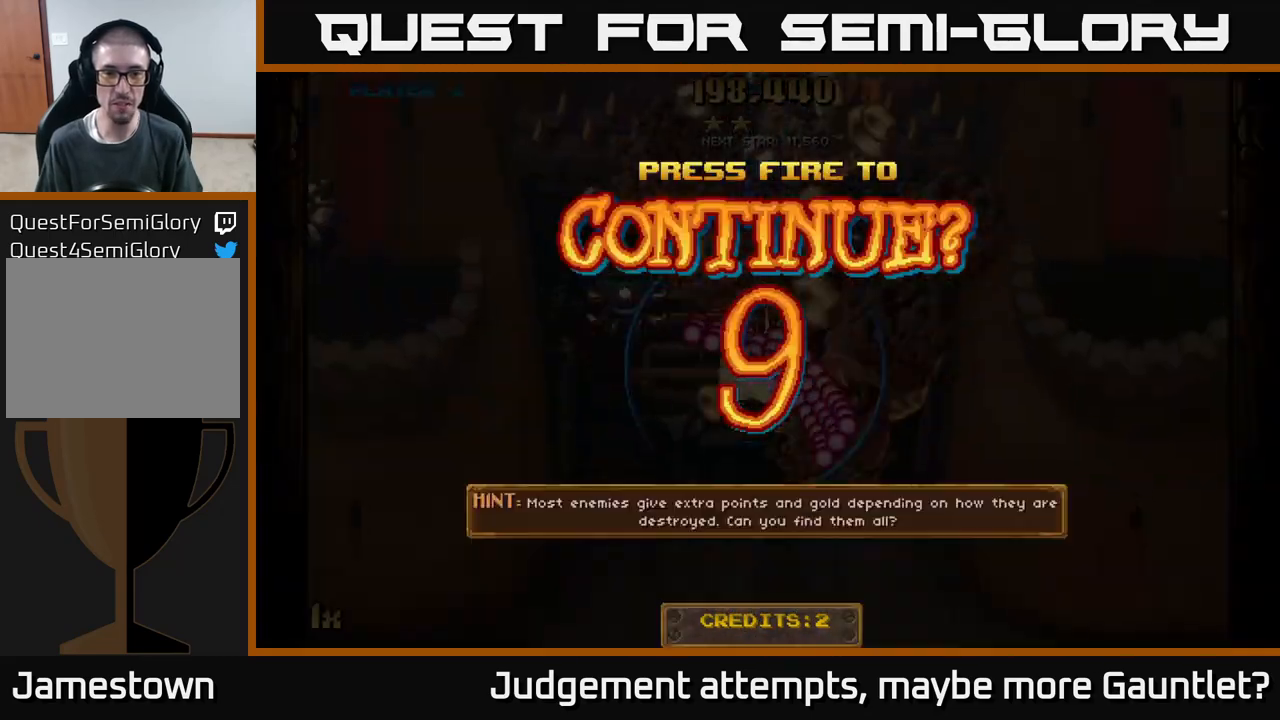
Gameplay with a controller (Xbox layout); each line is a JSON object with the inputs held at the frame after it. "events" lists button and stick changes between this image and that frame as [ms after this image, input, new state], when the widget could be followed in between. Not read: right_stick.
{"buttons": [], "left_stick": "right", "events": [[67, "left_stick", "down"], [233, "left_stick", "center"], [433, "A", "up"], [500, "left_stick", "right"]]}
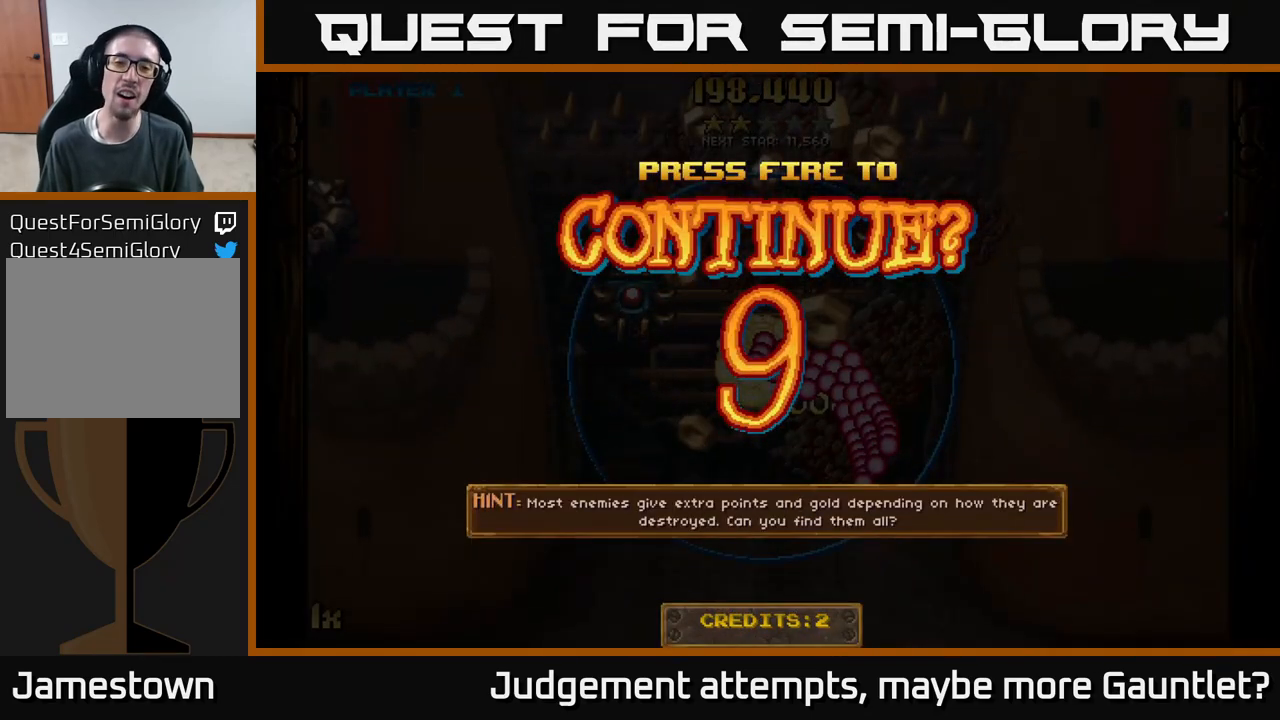
{"buttons": [], "left_stick": "center", "events": [[67, "A", "down"], [167, "A", "up"], [250, "A", "down"], [317, "A", "up"], [333, "left_stick", "center"], [400, "A", "down"], [500, "A", "up"]]}
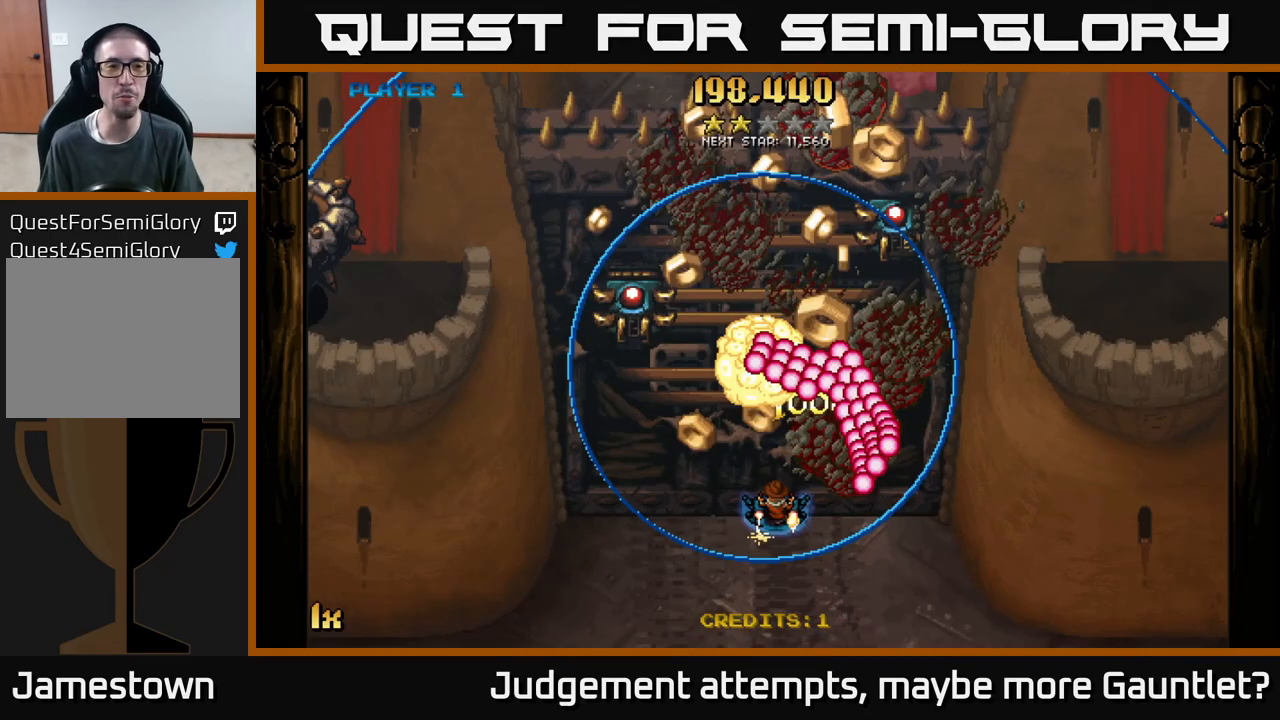
{"buttons": ["A"], "left_stick": "left", "events": [[33, "left_stick", "down-right"], [100, "A", "down"], [100, "left_stick", "right"], [233, "left_stick", "up-right"], [333, "left_stick", "up"], [467, "left_stick", "left"]]}
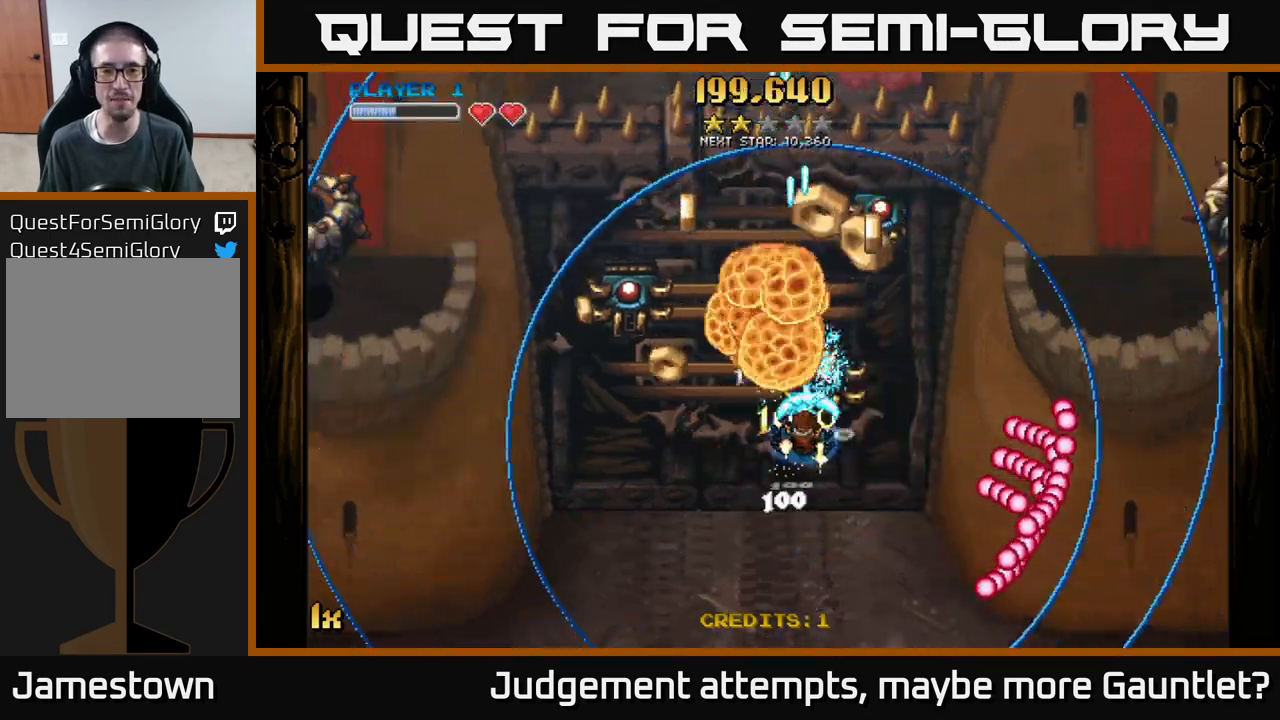
{"buttons": ["A"], "left_stick": "up-right", "events": [[367, "left_stick", "up-left"], [483, "left_stick", "up-right"]]}
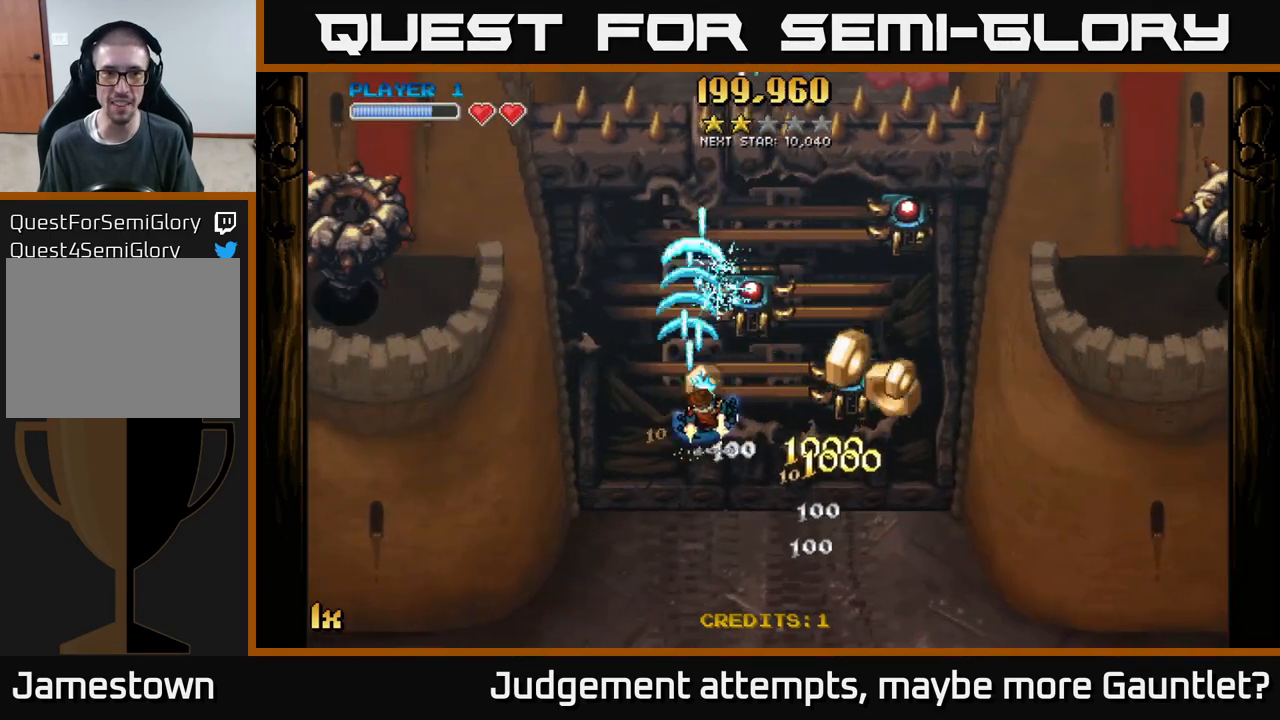
{"buttons": ["A"], "left_stick": "left", "events": [[17, "left_stick", "right"], [117, "left_stick", "down-right"], [467, "left_stick", "left"]]}
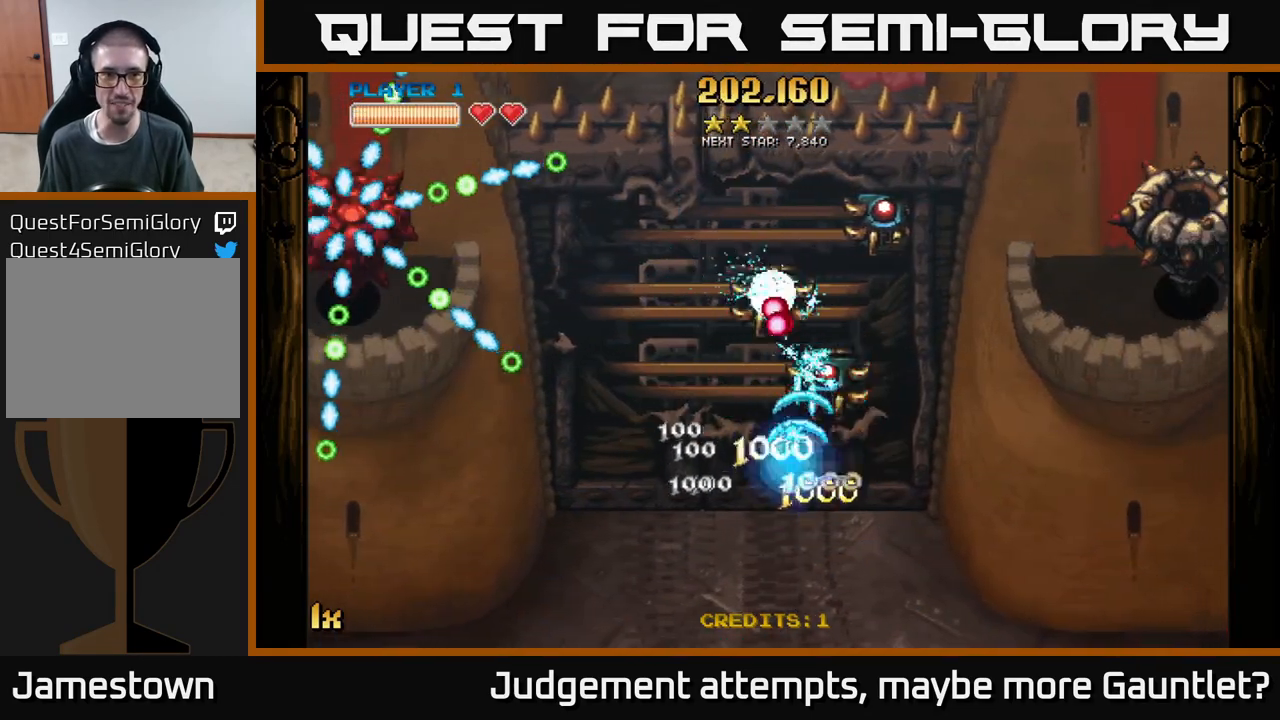
{"buttons": ["A"], "left_stick": "up-left", "events": [[50, "L1", "down"], [83, "left_stick", "up-left"], [167, "X", "down"], [200, "L1", "up"], [300, "X", "up"]]}
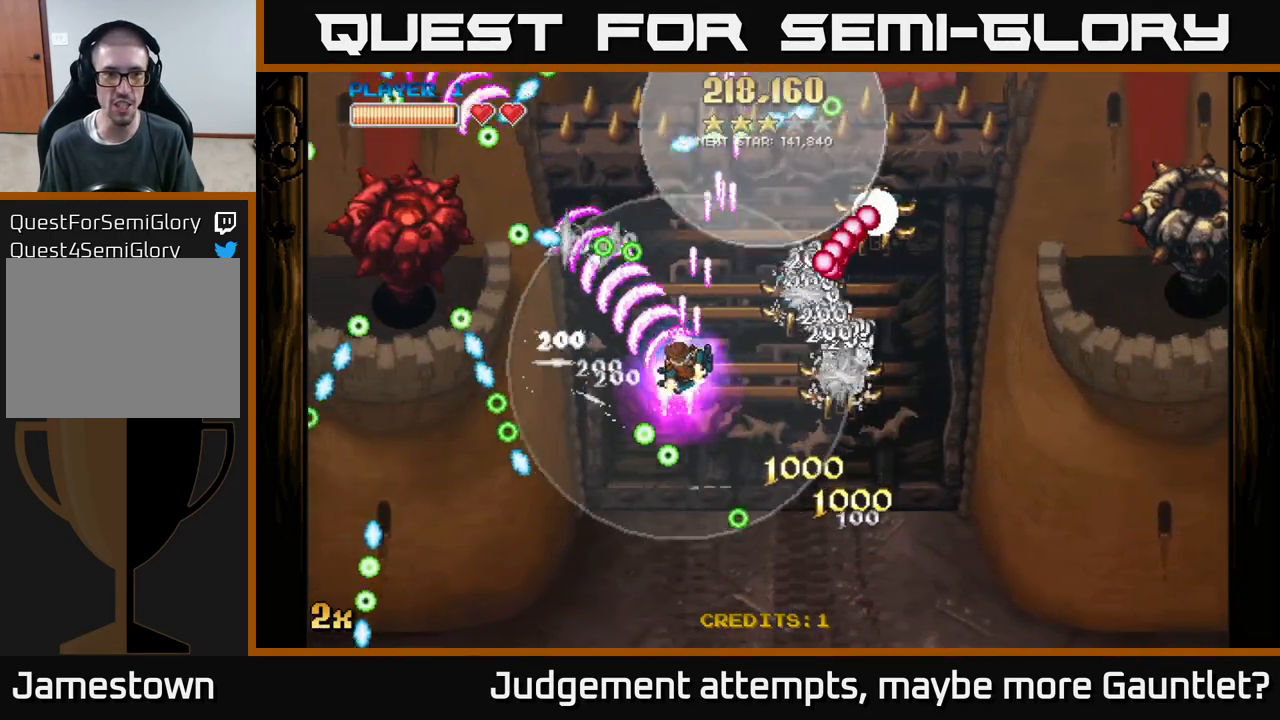
{"buttons": ["A"], "left_stick": "left", "events": [[33, "left_stick", "left"]]}
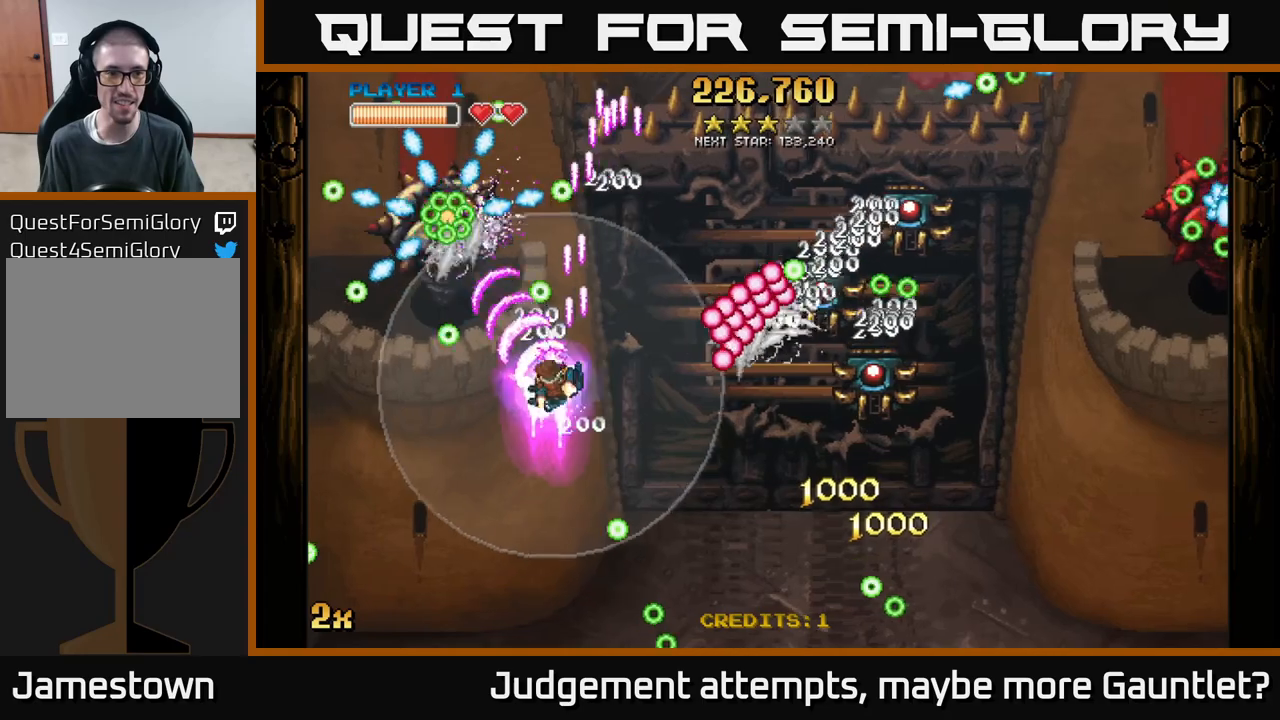
{"buttons": ["A"], "left_stick": "down", "events": [[100, "left_stick", "down"]]}
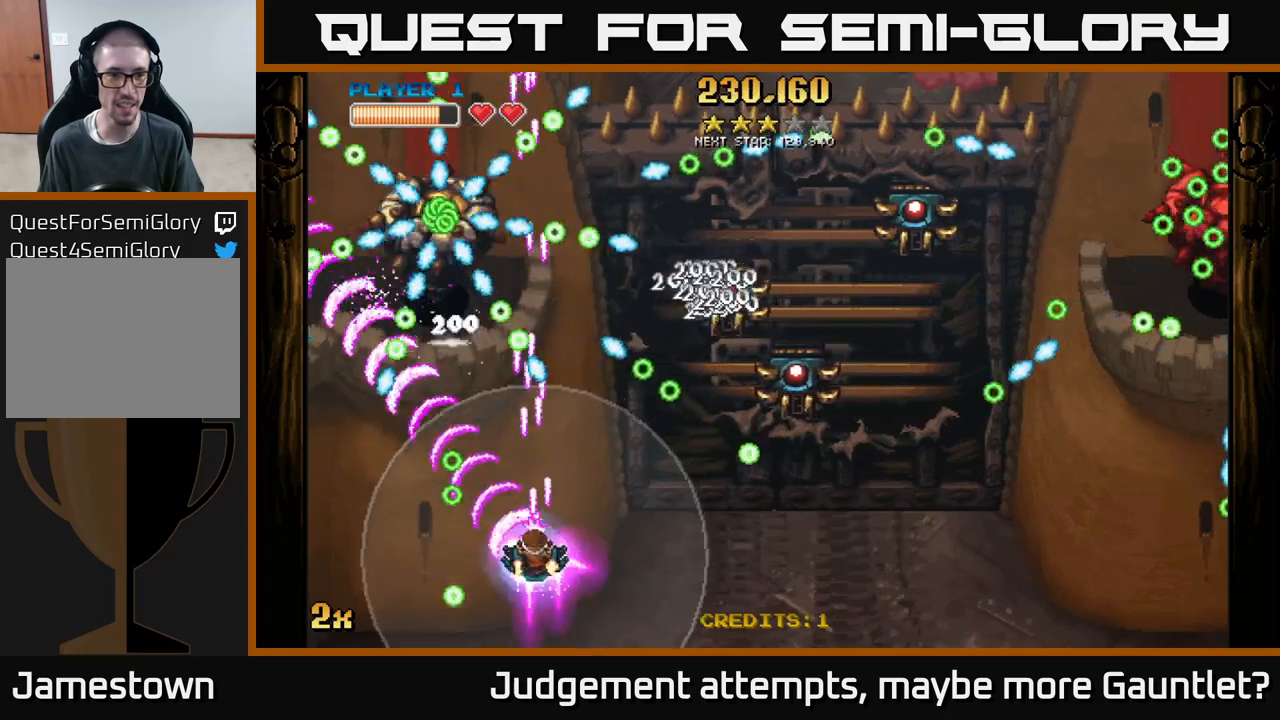
{"buttons": ["A"], "left_stick": "left", "events": [[67, "left_stick", "right"], [167, "left_stick", "up"], [350, "left_stick", "left"]]}
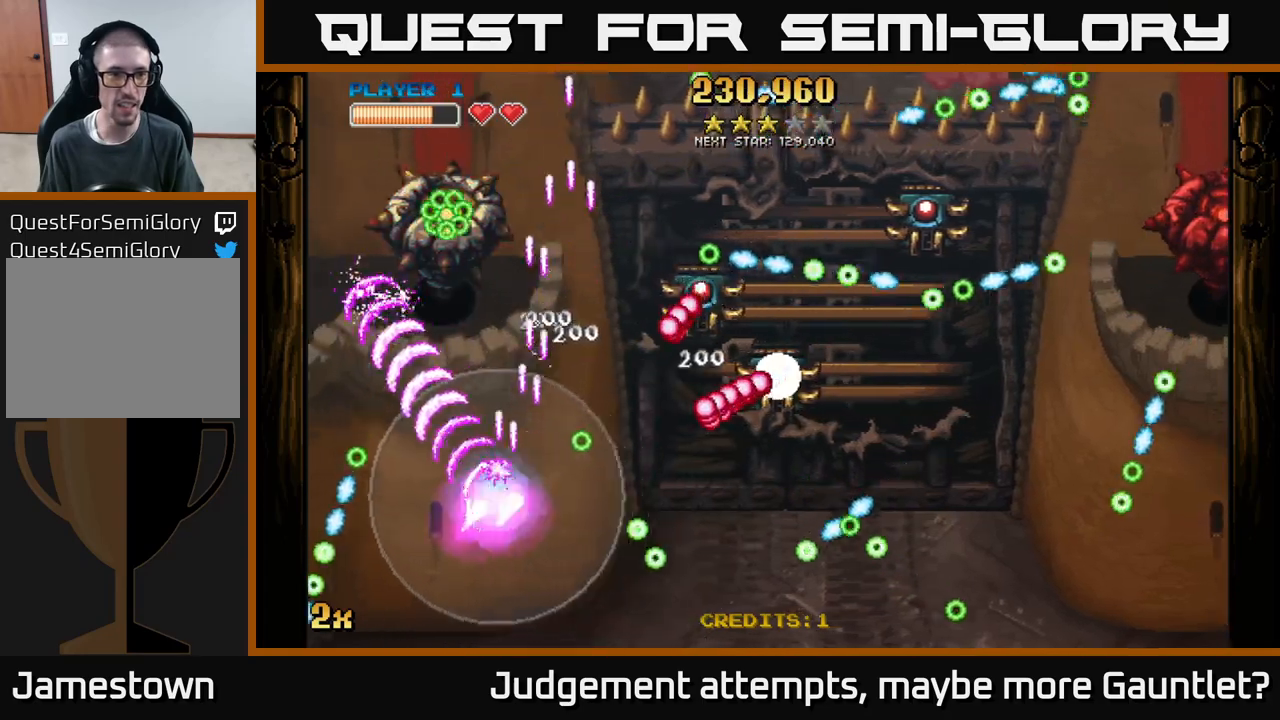
{"buttons": ["A"], "left_stick": "down-left", "events": [[50, "X", "down"], [67, "left_stick", "up"], [183, "X", "up"], [267, "left_stick", "down-left"]]}
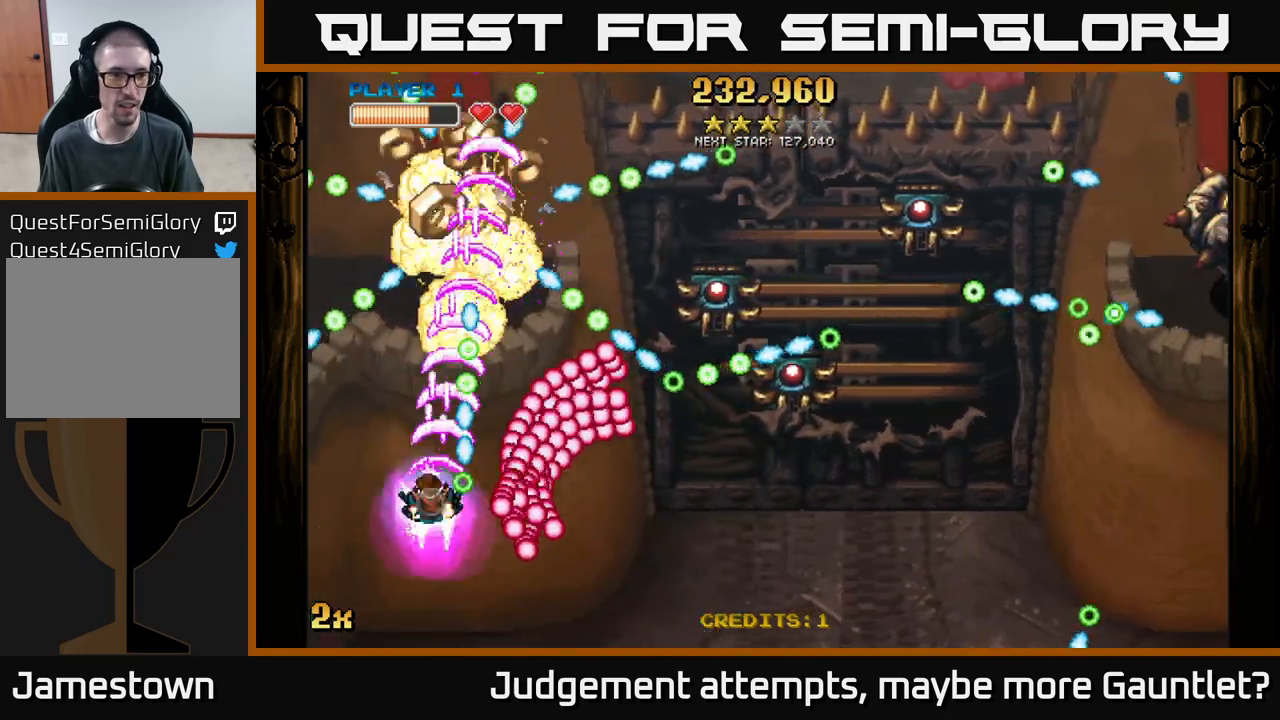
{"buttons": ["A"], "left_stick": "up-left", "events": [[150, "left_stick", "up-left"]]}
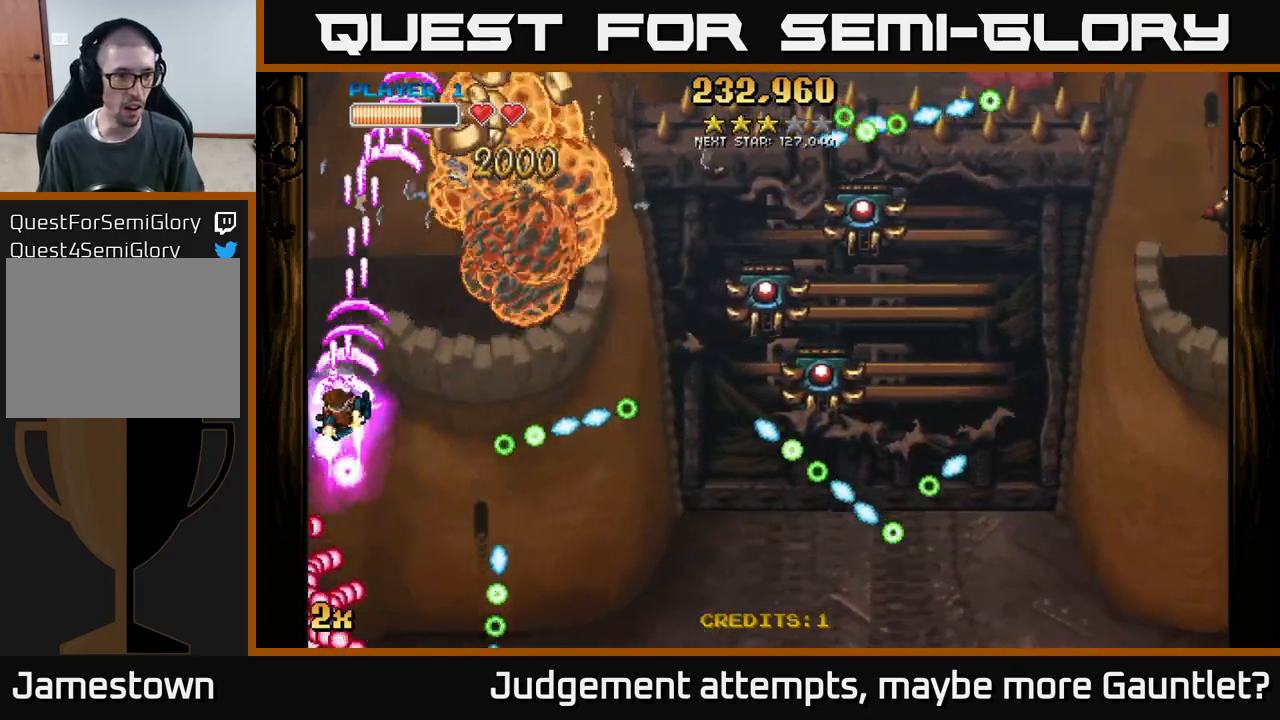
{"buttons": ["A"], "left_stick": "up", "events": [[133, "left_stick", "right"], [150, "X", "down"], [267, "X", "up"], [483, "left_stick", "up"]]}
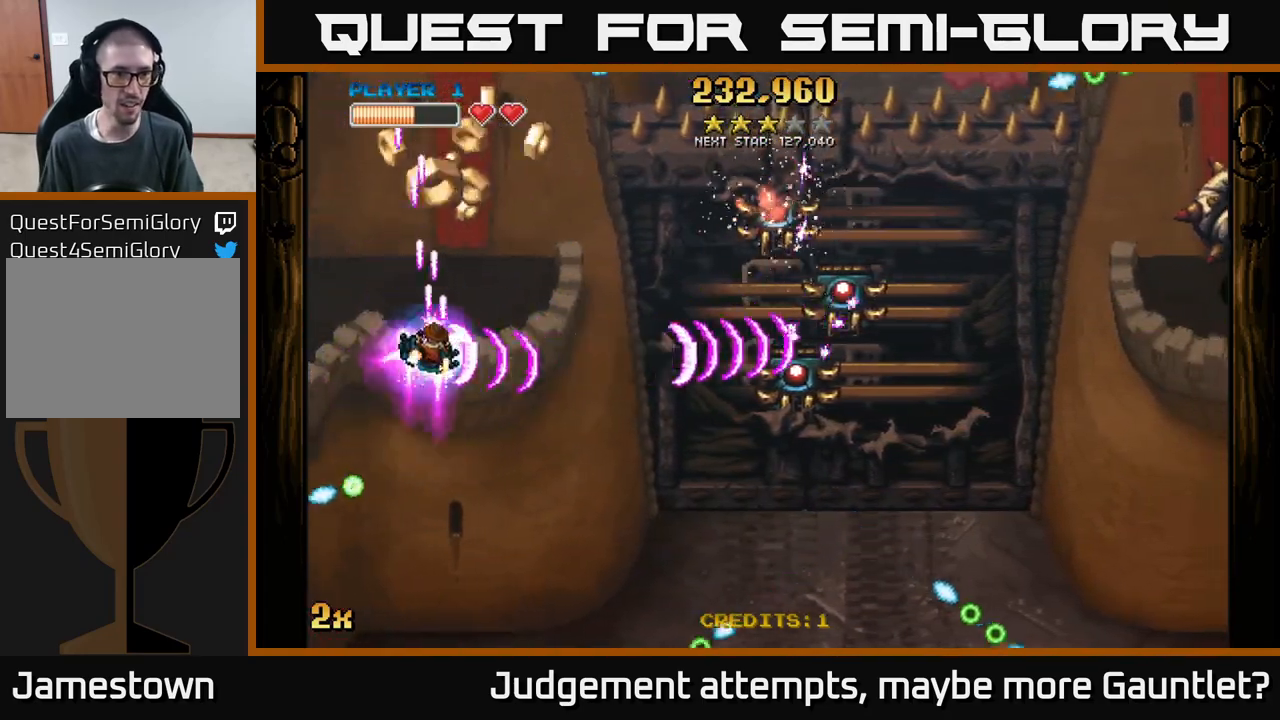
{"buttons": ["A"], "left_stick": "down", "events": [[100, "left_stick", "up-right"], [433, "left_stick", "down"]]}
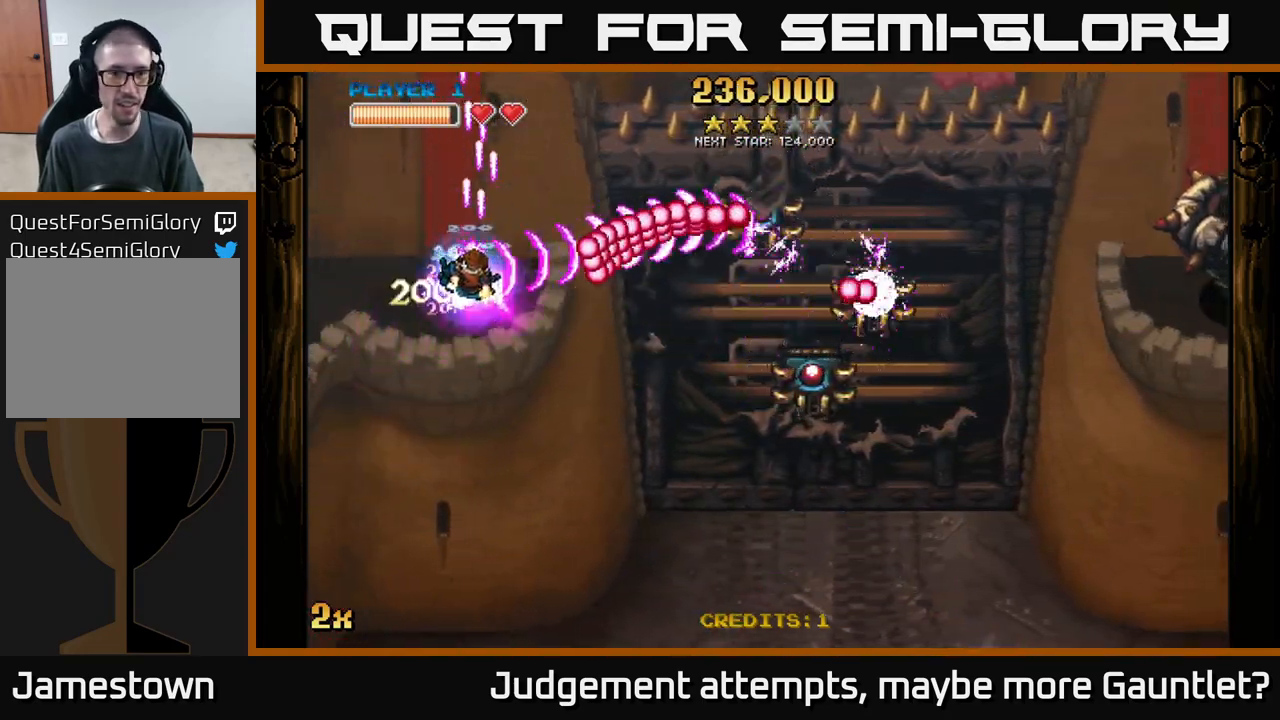
{"buttons": ["A"], "left_stick": "right", "events": [[300, "left_stick", "down-right"], [450, "left_stick", "right"]]}
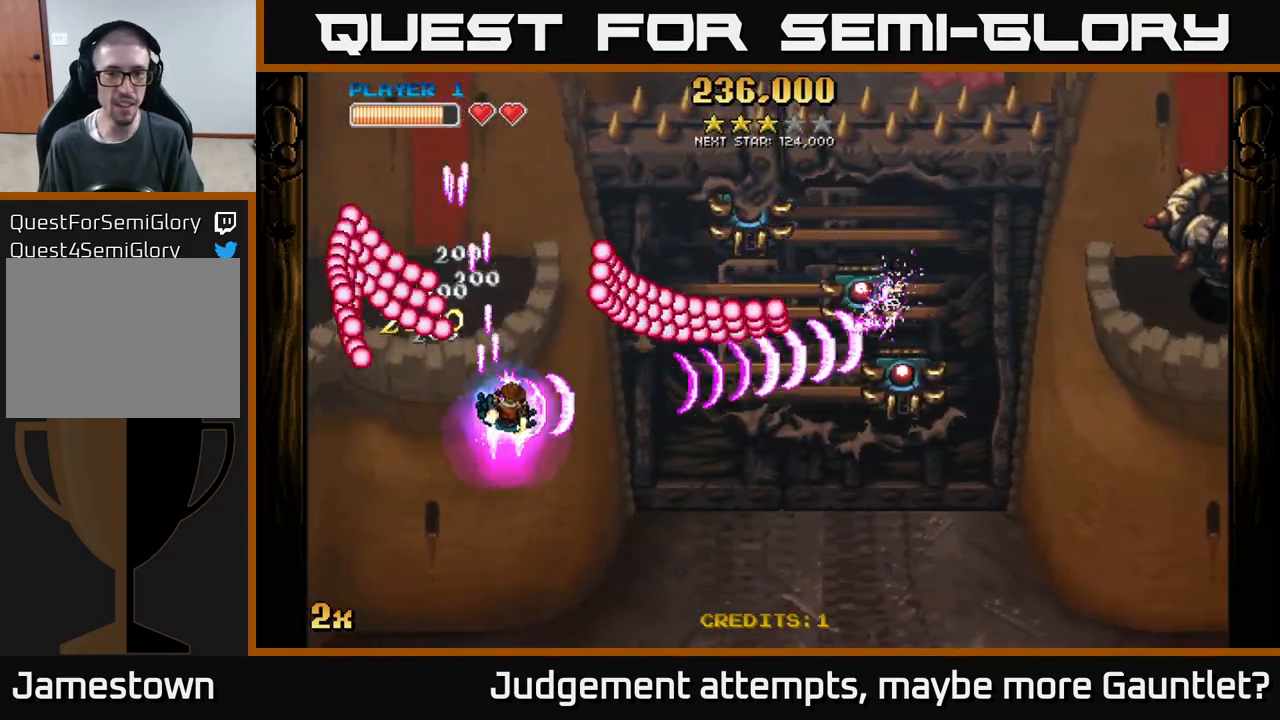
{"buttons": ["A"], "left_stick": "right", "events": []}
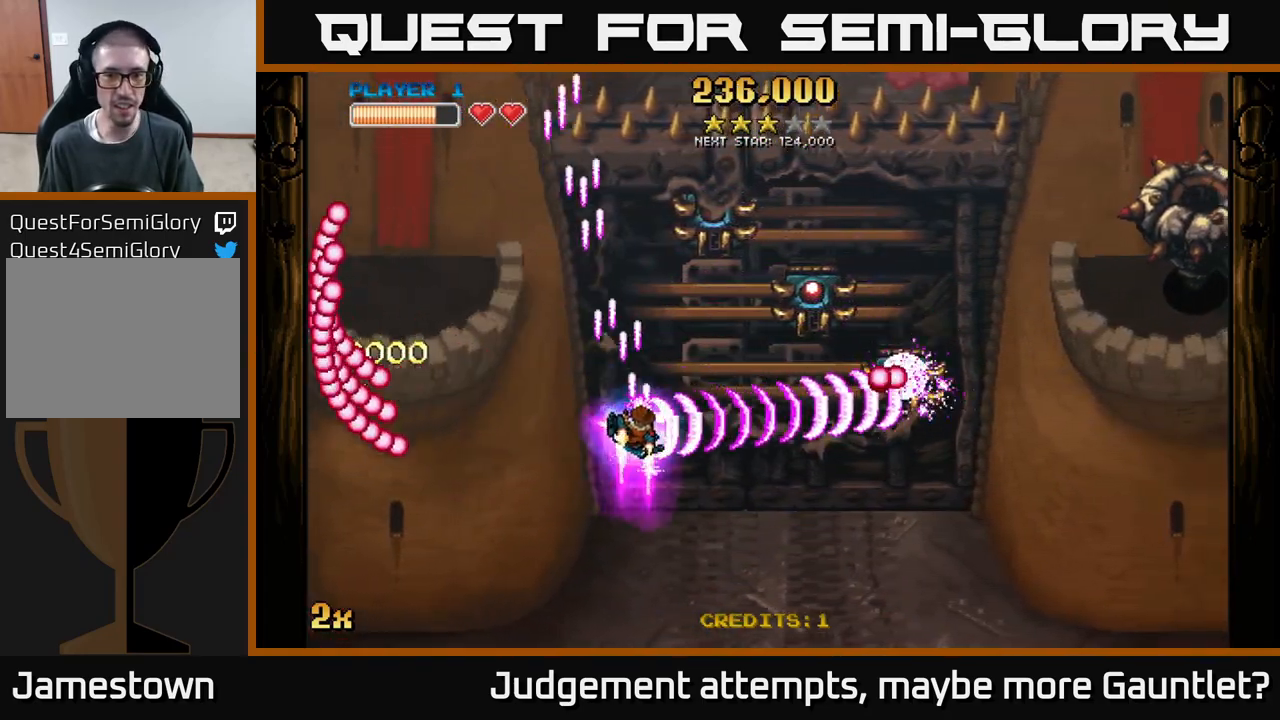
{"buttons": ["A"], "left_stick": "up-right", "events": [[200, "left_stick", "down-right"], [417, "X", "down"], [450, "left_stick", "up-right"], [500, "X", "up"]]}
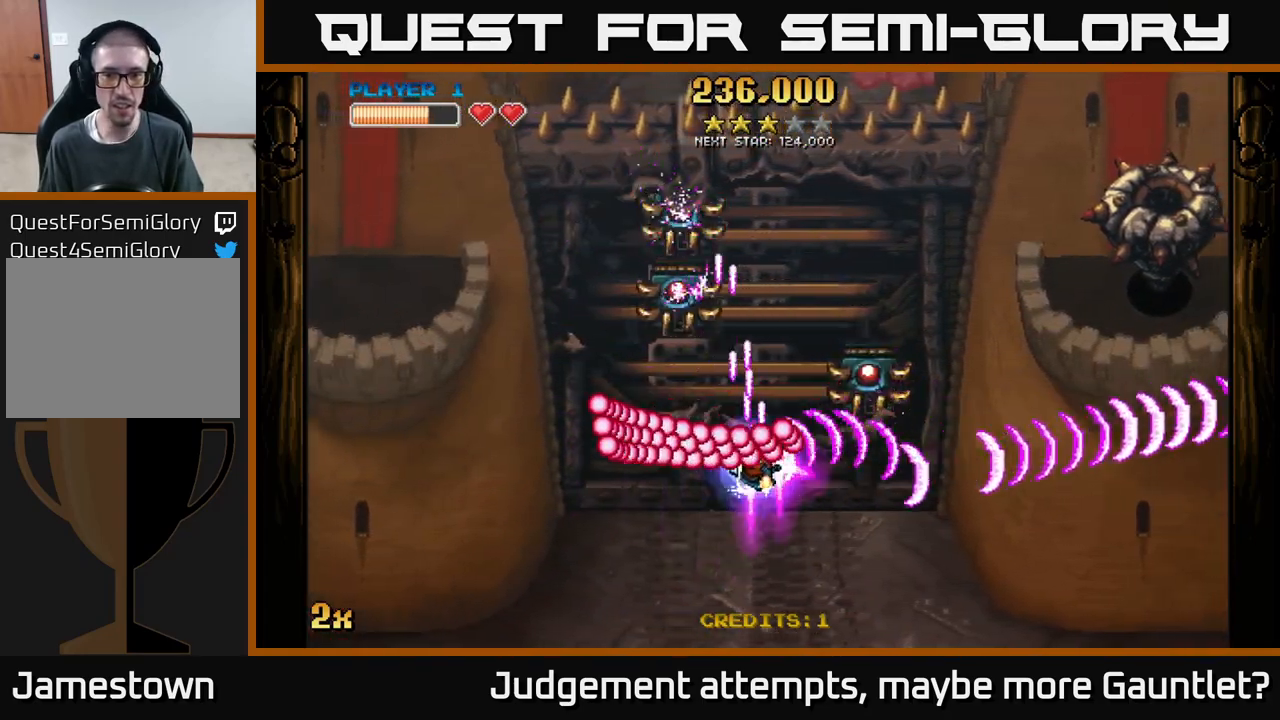
{"buttons": ["A"], "left_stick": "center", "events": [[67, "left_stick", "right"], [433, "left_stick", "center"]]}
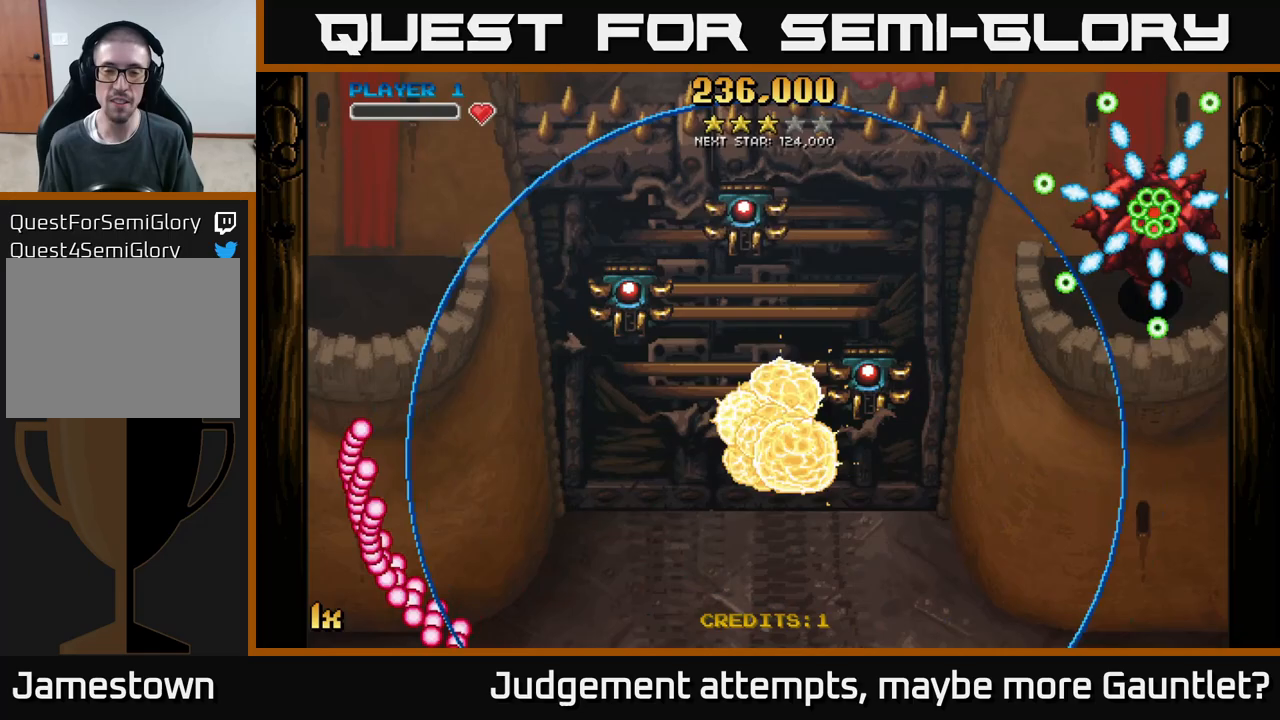
{"buttons": ["A", "X"], "left_stick": "up-right", "events": [[67, "A", "up"], [83, "left_stick", "right"], [250, "A", "down"], [433, "left_stick", "up-right"], [500, "X", "down"]]}
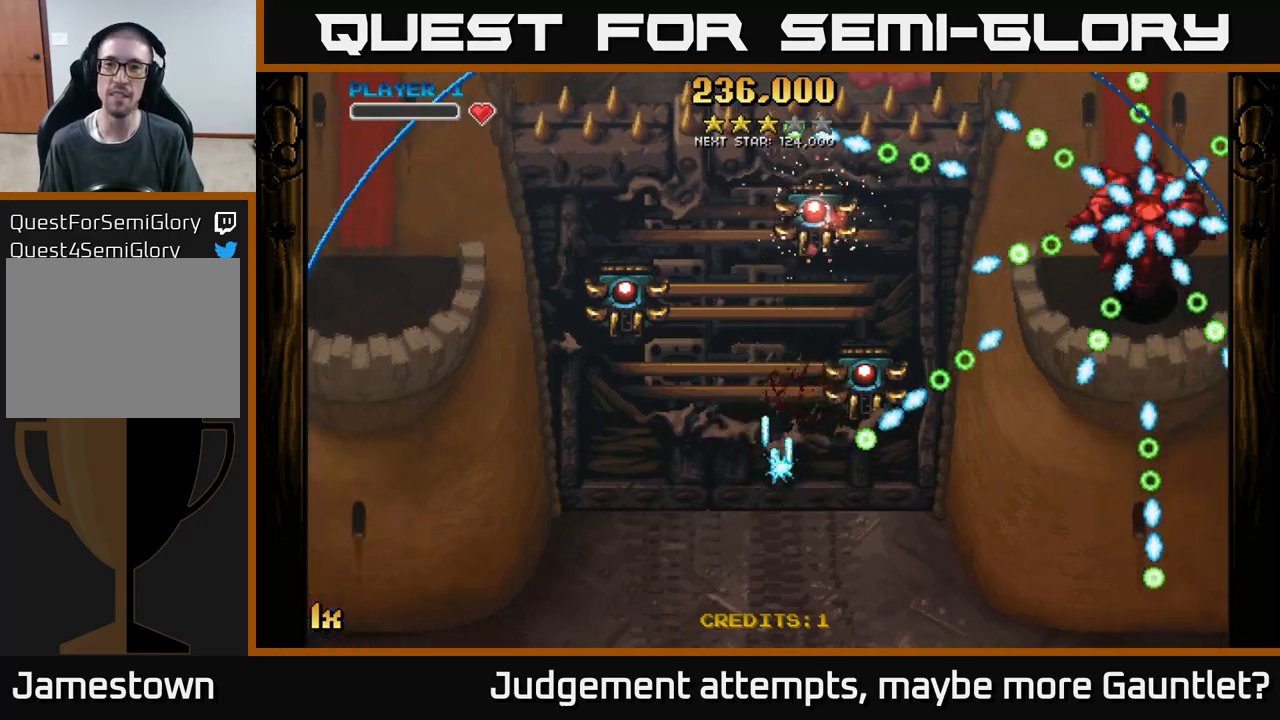
{"buttons": ["A"], "left_stick": "up-right", "events": [[167, "X", "up"]]}
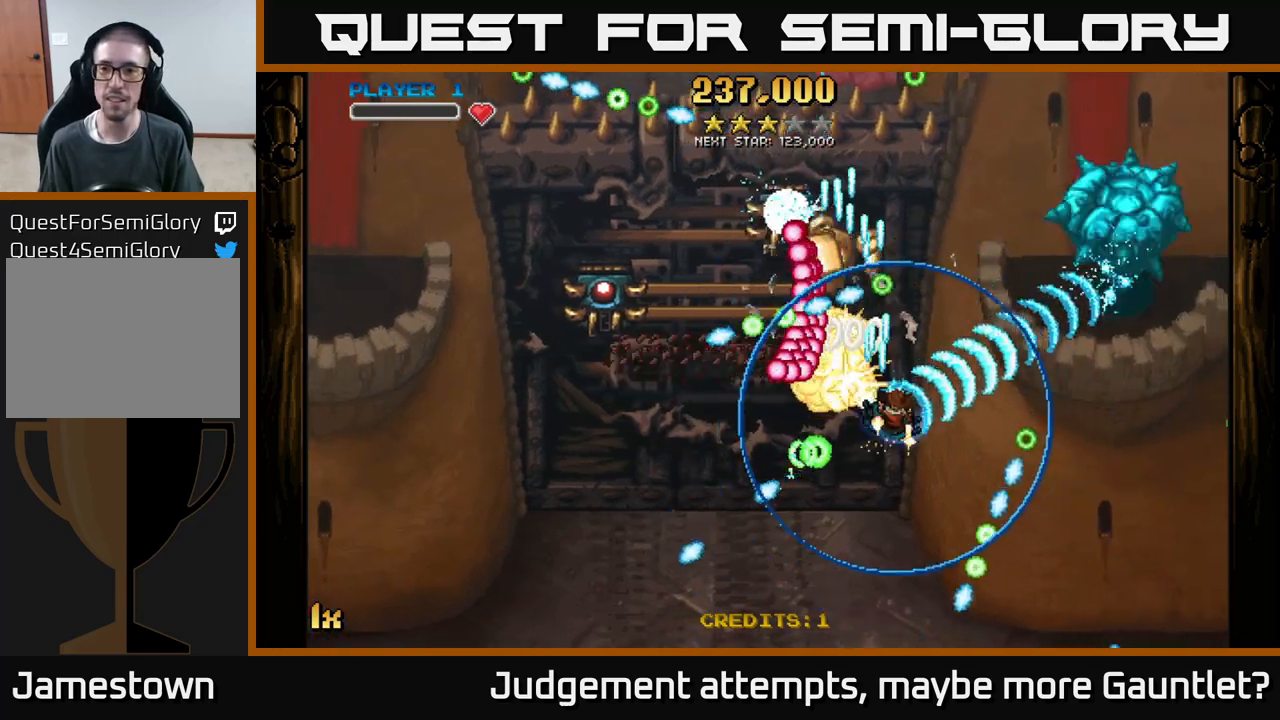
{"buttons": ["A"], "left_stick": "up-right", "events": []}
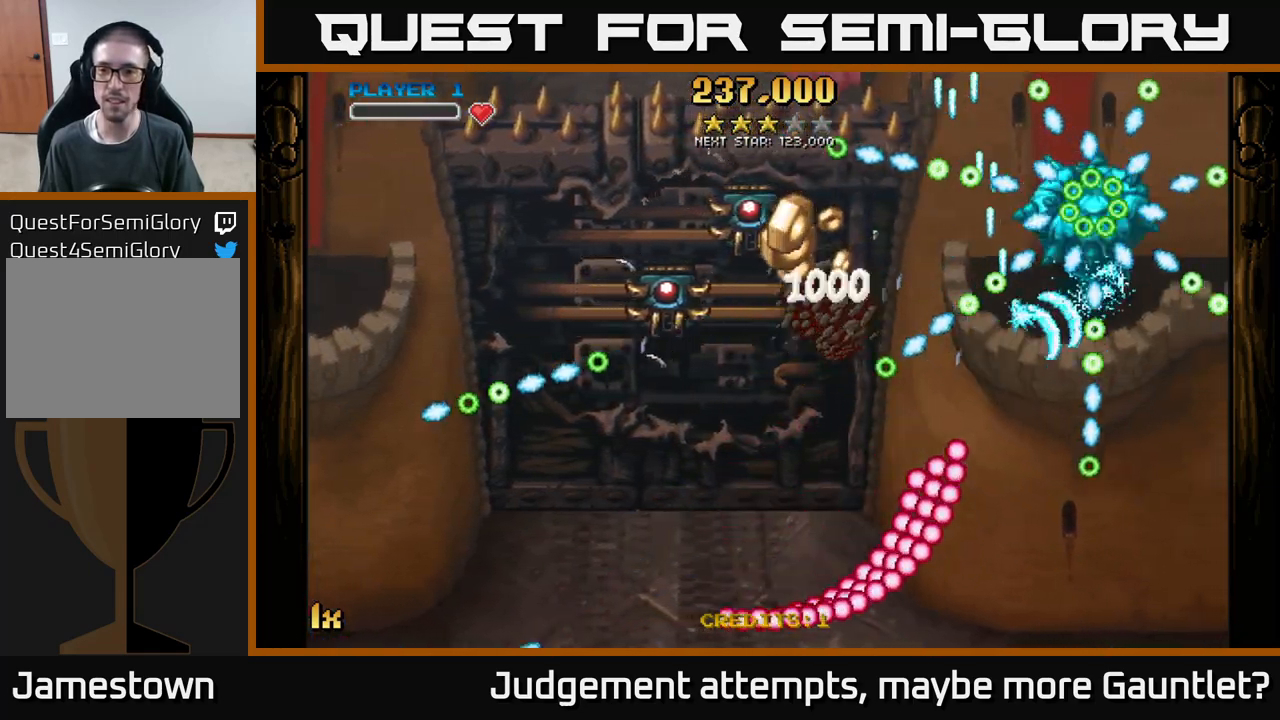
{"buttons": ["A"], "left_stick": "center", "events": [[200, "left_stick", "up"], [400, "left_stick", "down-right"], [500, "left_stick", "center"]]}
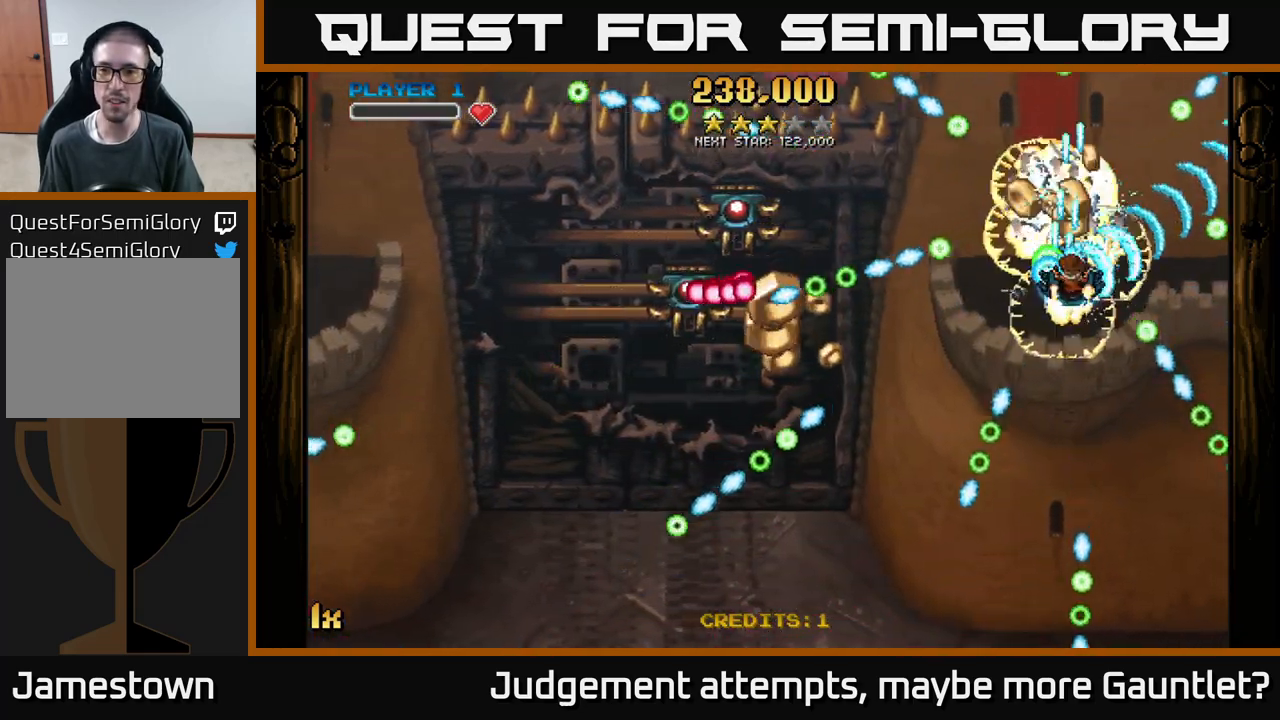
{"buttons": ["A"], "left_stick": "up-right", "events": [[233, "left_stick", "left"], [283, "X", "down"], [417, "X", "up"], [500, "left_stick", "up-right"]]}
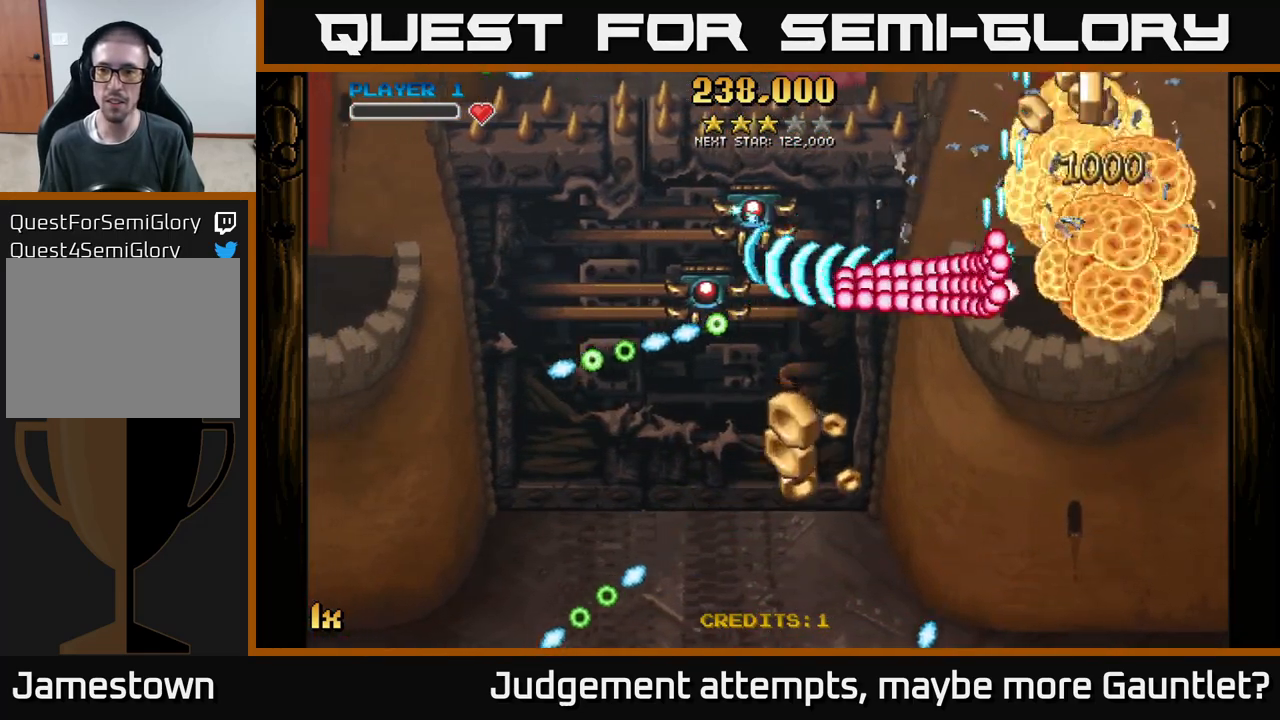
{"buttons": ["A"], "left_stick": "up-right", "events": []}
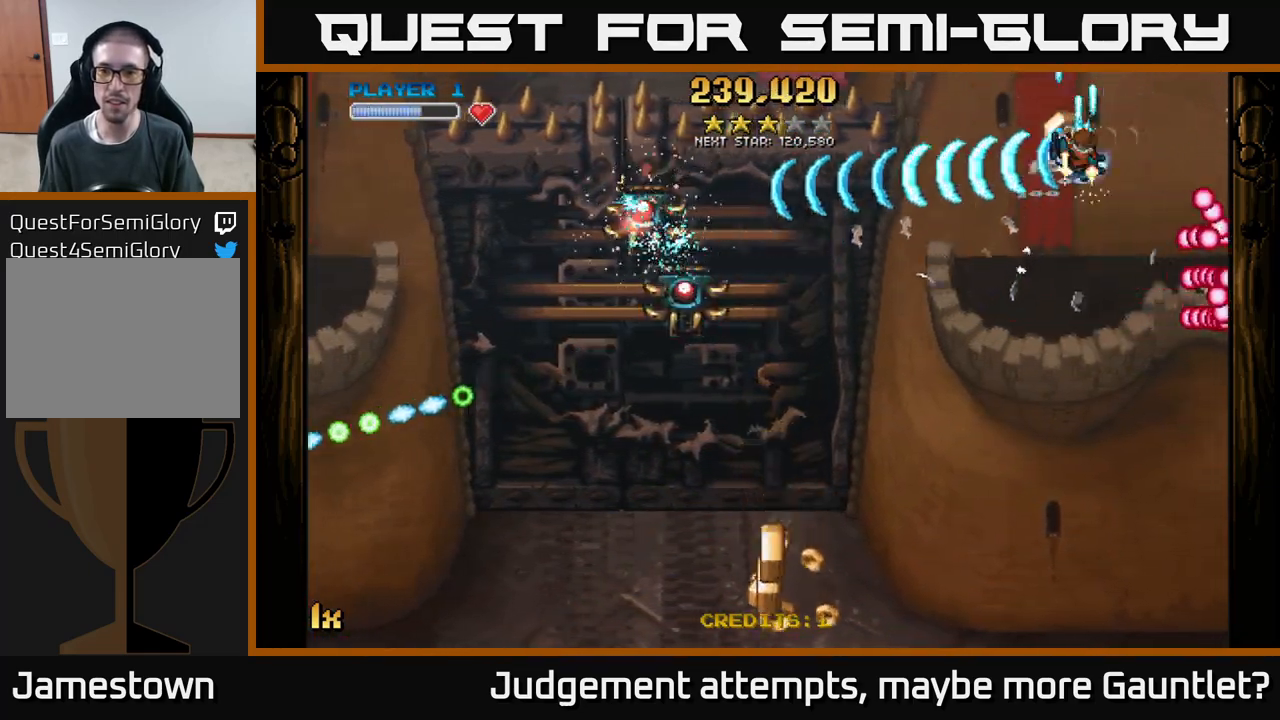
{"buttons": ["A"], "left_stick": "down-left", "events": [[50, "left_stick", "down"], [250, "left_stick", "down-left"]]}
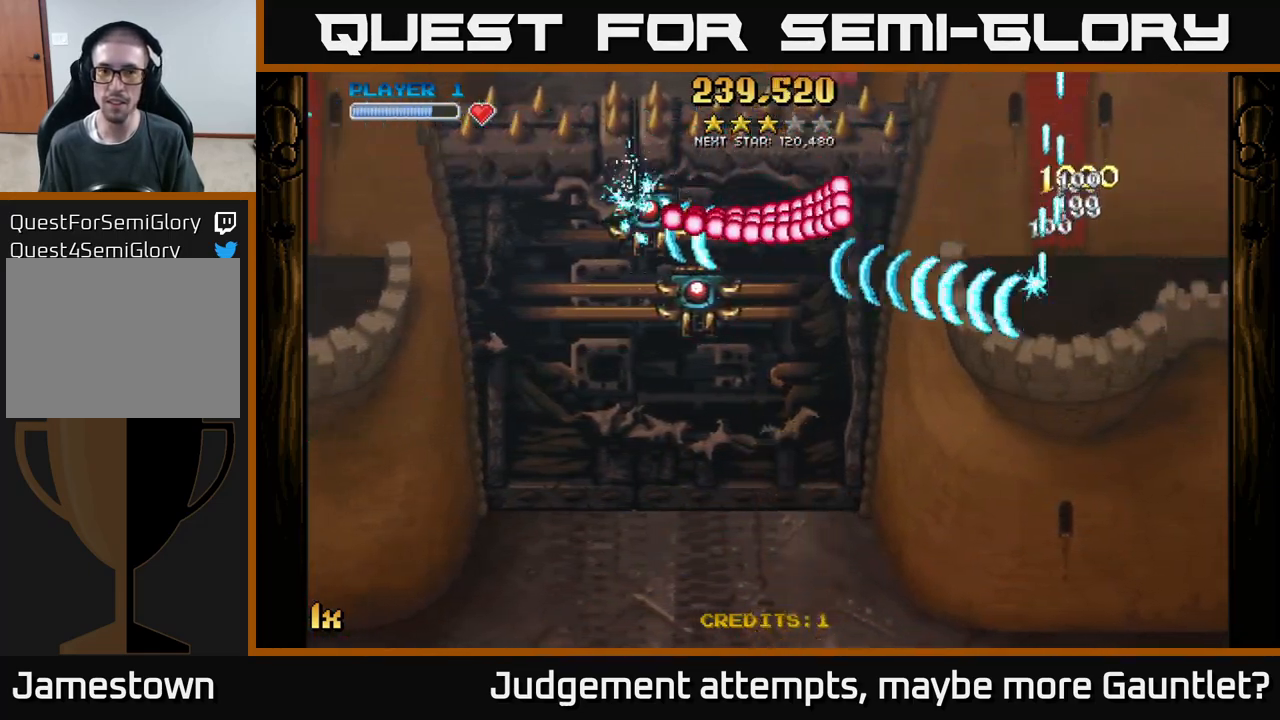
{"buttons": ["A"], "left_stick": "down-left", "events": [[300, "left_stick", "up-left"], [317, "X", "down"], [400, "X", "up"], [433, "left_stick", "down-left"]]}
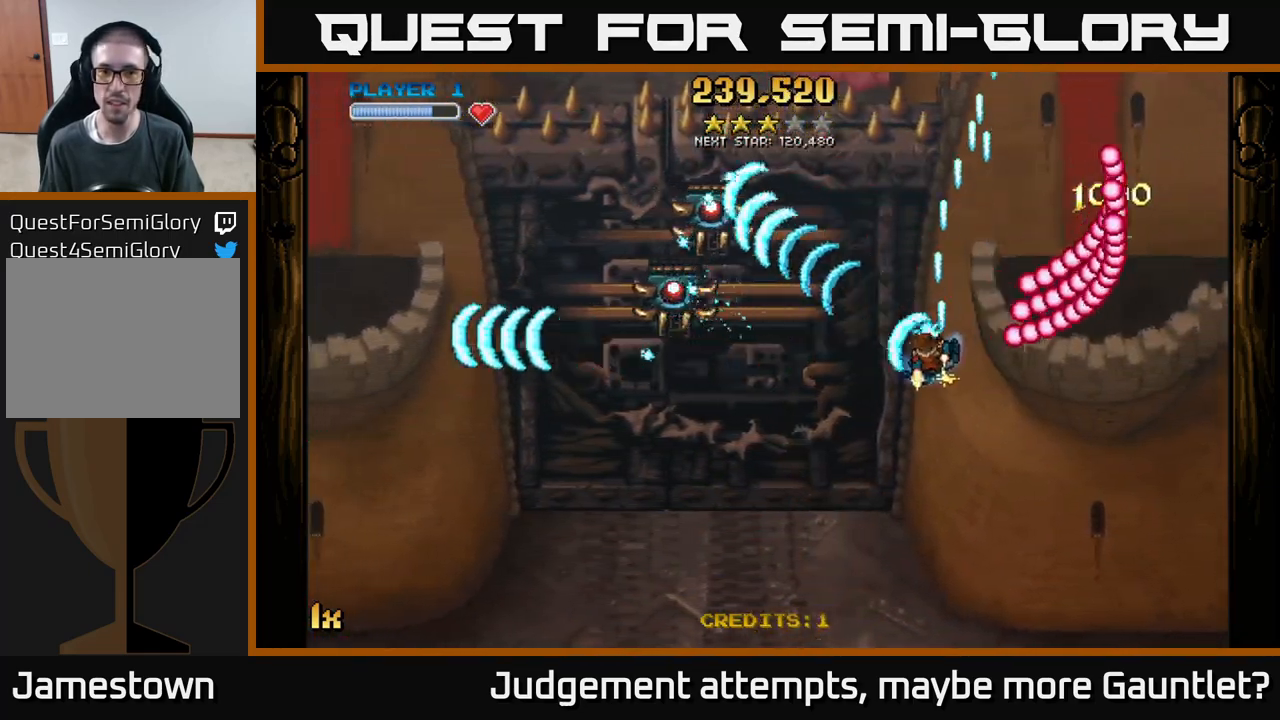
{"buttons": ["A"], "left_stick": "left", "events": [[333, "left_stick", "left"]]}
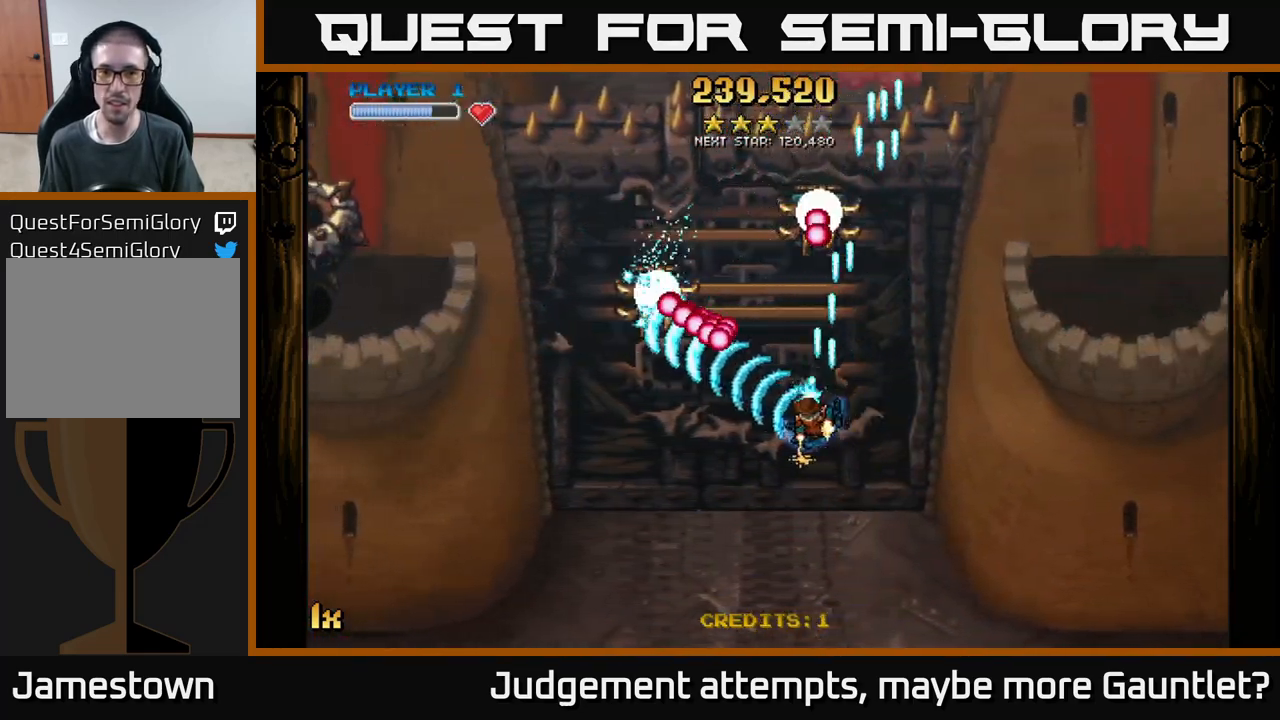
{"buttons": ["A"], "left_stick": "left", "events": []}
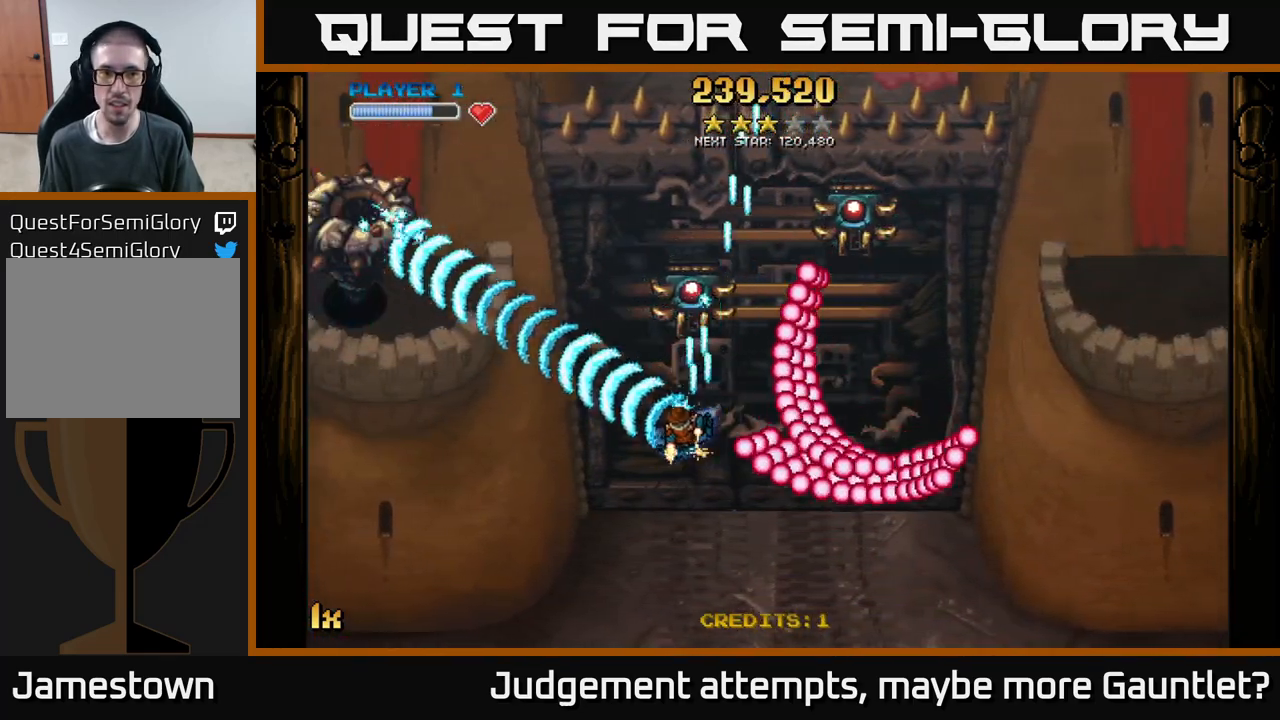
{"buttons": ["A"], "left_stick": "down-left", "events": [[317, "X", "down"], [333, "left_stick", "up-left"], [450, "X", "up"], [500, "left_stick", "down-left"]]}
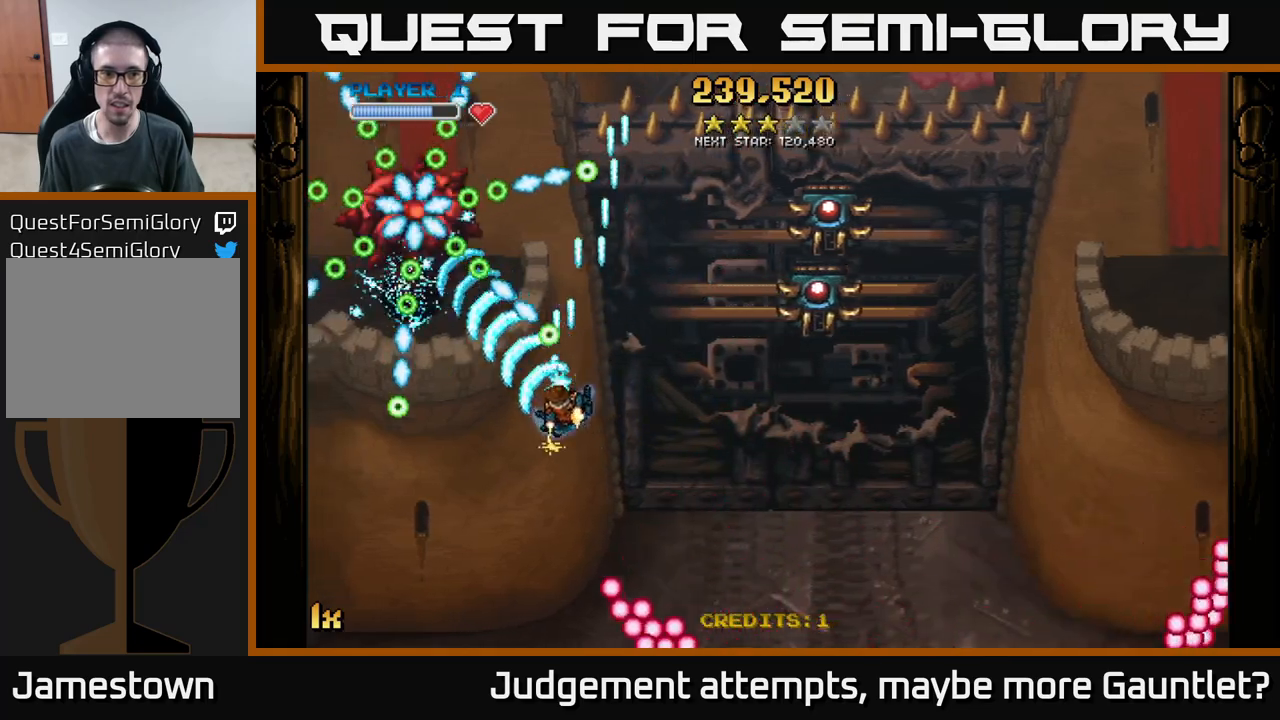
{"buttons": ["A", "X"], "left_stick": "up", "events": [[33, "left_stick", "down"], [400, "left_stick", "left"], [467, "X", "down"], [483, "left_stick", "up"]]}
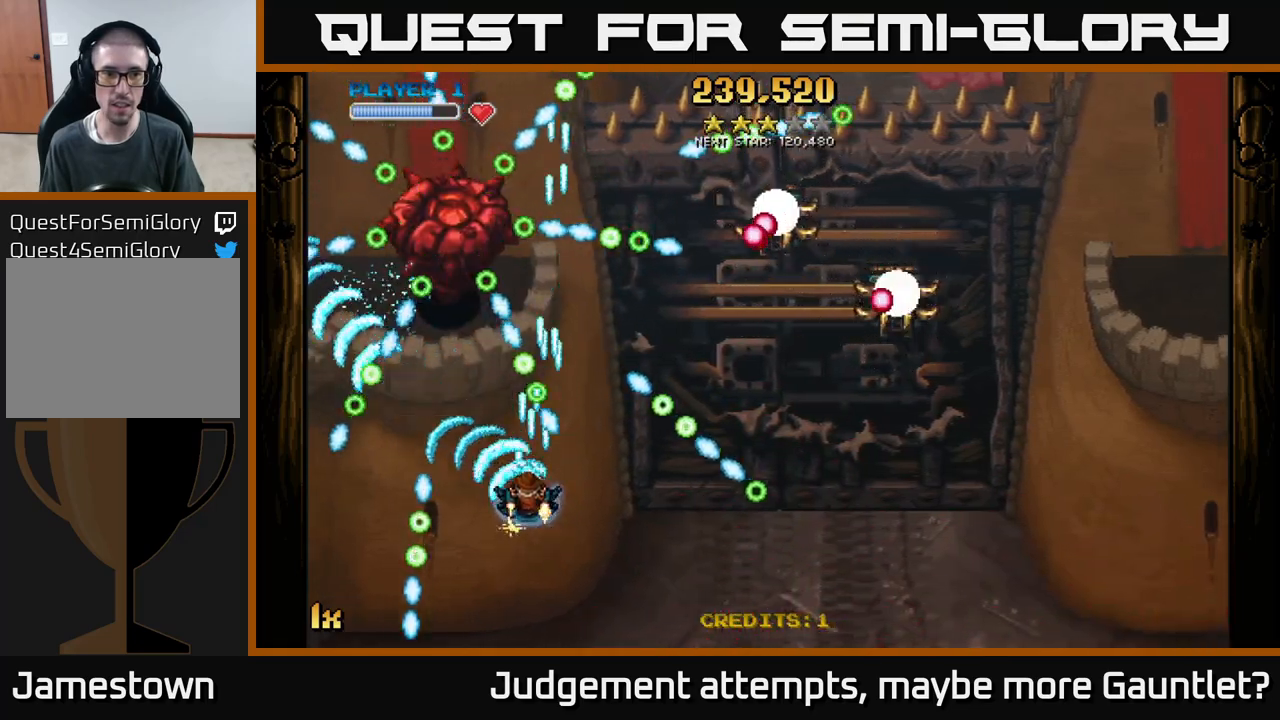
{"buttons": ["A"], "left_stick": "left", "events": [[100, "X", "up"], [133, "left_stick", "down-left"], [483, "left_stick", "left"]]}